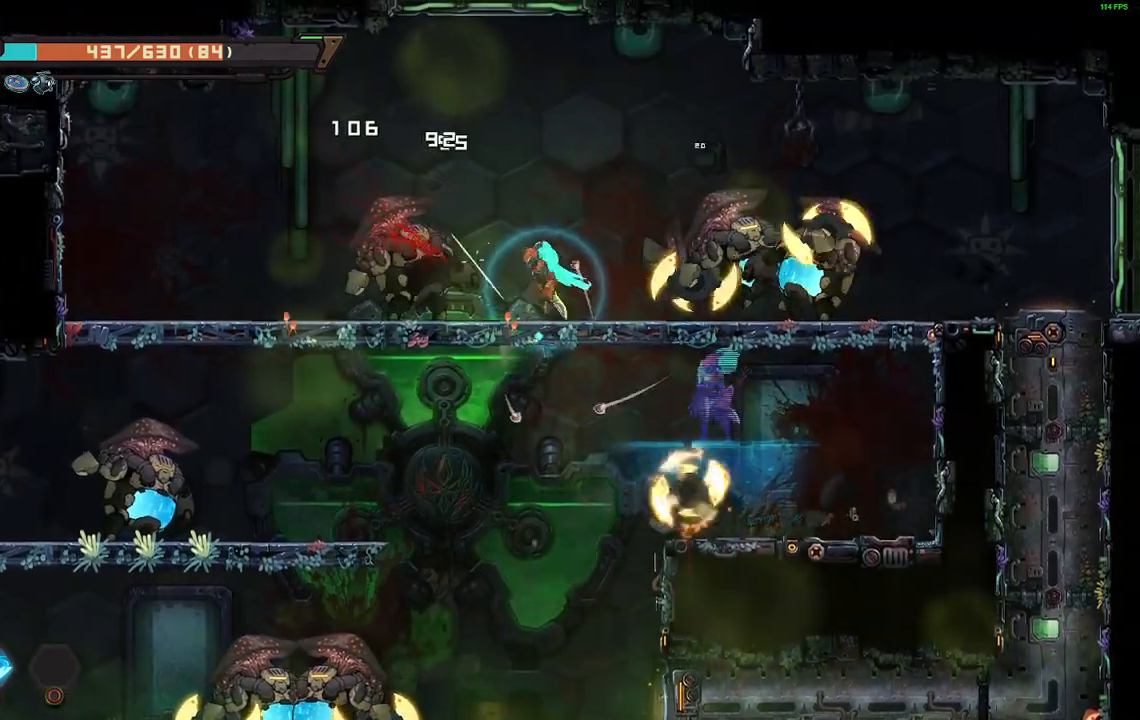
Gameplay with a controller (Xbox layout); each line is a JSON object with the inputs held at the frame after it. "events" lists button and stick changes between this image and that frame as [ms after this image, input, new state], when the widget could be followed in between. Not read: left_stick right_stick.
{"buttons": ["R2", "DPAD_RIGHT"], "events": [[33, "X", "down"], [117, "X", "up"], [183, "X", "down"], [267, "DPAD_LEFT", "up"], [267, "X", "up"], [317, "X", "down"], [350, "DPAD_RIGHT", "down"], [433, "X", "up"], [483, "R2", "down"]]}
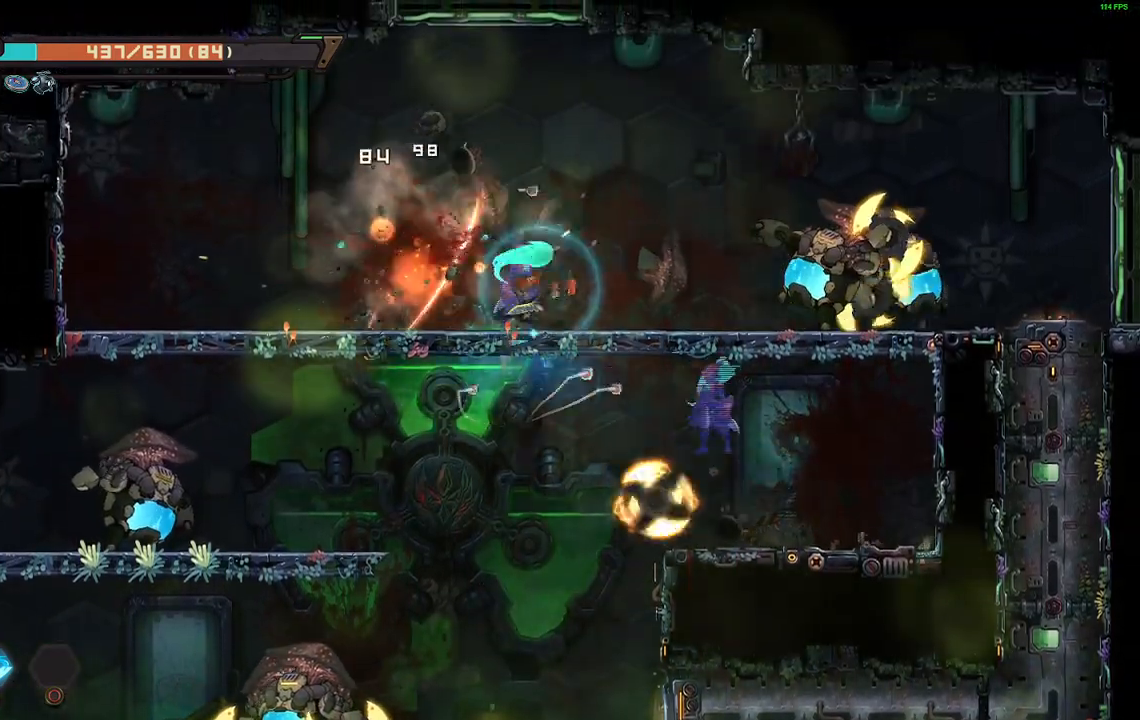
{"buttons": ["DPAD_RIGHT"], "events": [[50, "X", "down"], [133, "R2", "up"], [133, "X", "up"], [183, "X", "down"], [283, "X", "up"], [350, "X", "down"], [433, "X", "up"]]}
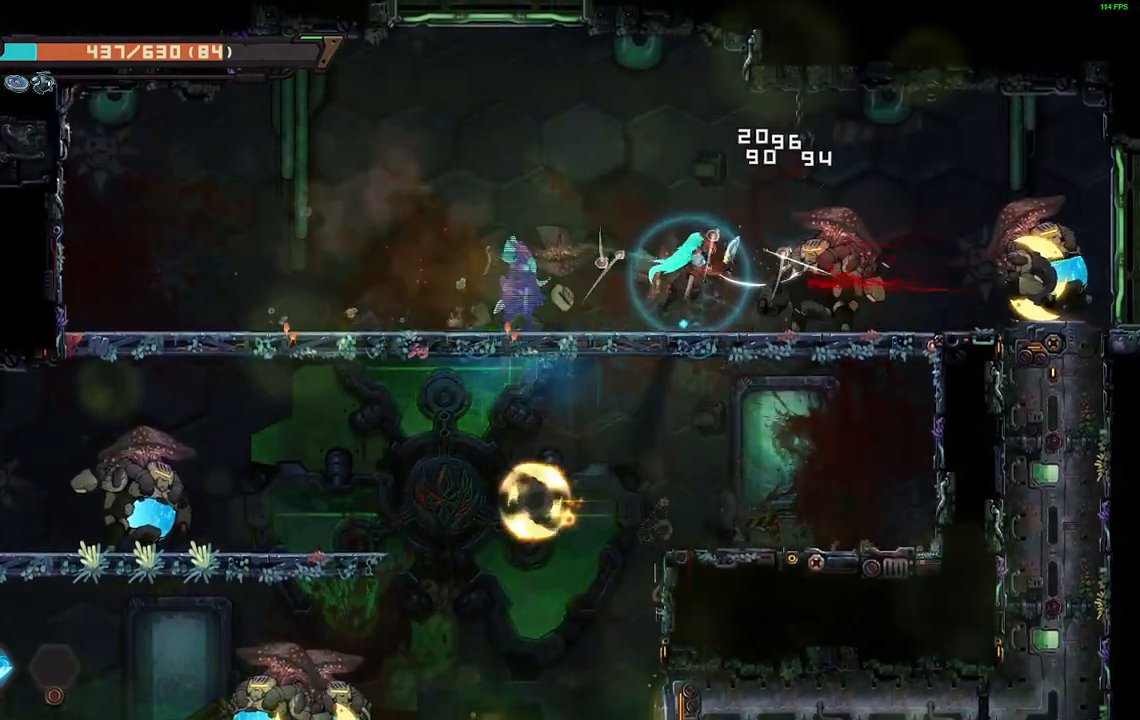
{"buttons": ["X", "DPAD_RIGHT"], "events": [[17, "X", "down"], [100, "X", "up"], [167, "X", "down"], [267, "X", "up"], [317, "X", "down"], [417, "X", "up"], [467, "X", "down"]]}
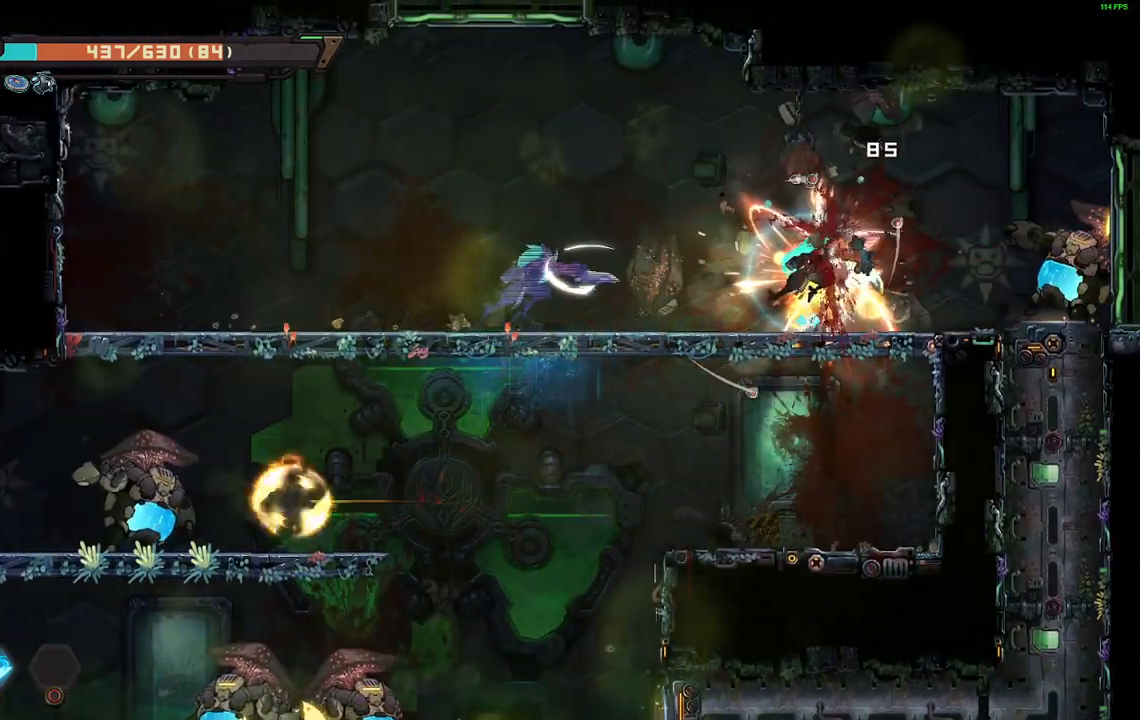
{"buttons": ["X", "DPAD_RIGHT"], "events": [[67, "X", "up"], [217, "A", "down"], [250, "X", "down"], [300, "A", "up"], [367, "X", "up"], [433, "X", "down"]]}
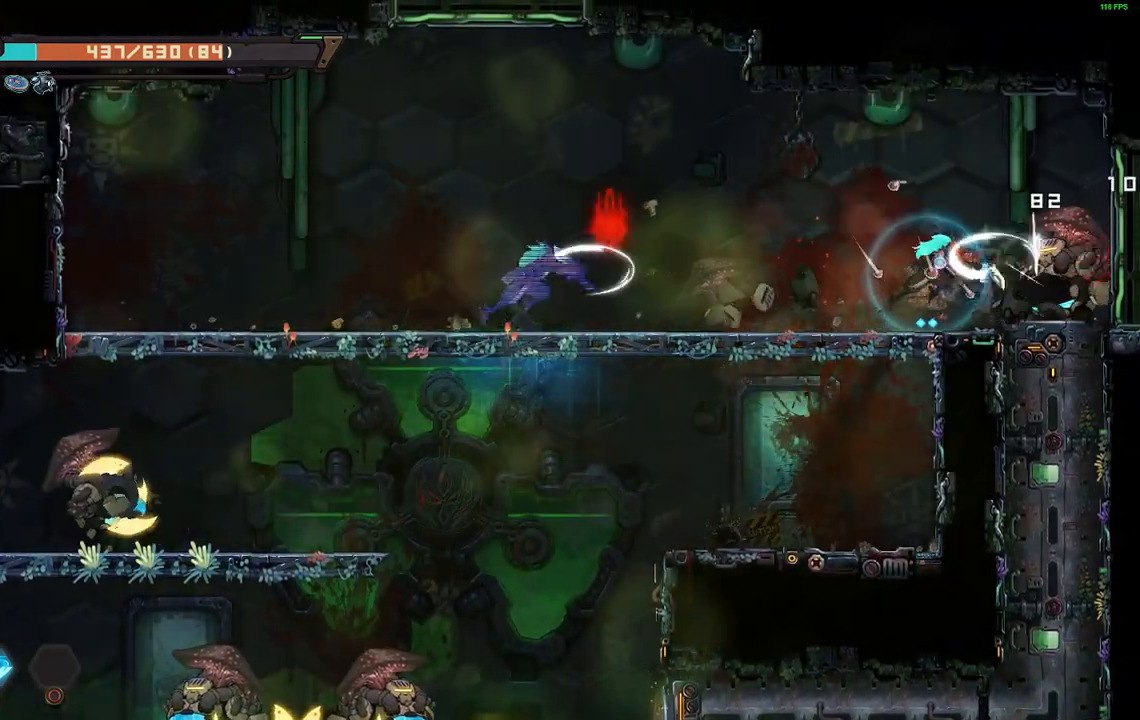
{"buttons": ["DPAD_LEFT"], "events": [[17, "X", "up"], [83, "X", "down"], [167, "X", "up"], [217, "DPAD_RIGHT", "up"], [250, "X", "down"], [333, "X", "up"], [383, "X", "down"], [483, "DPAD_LEFT", "down"], [483, "X", "up"]]}
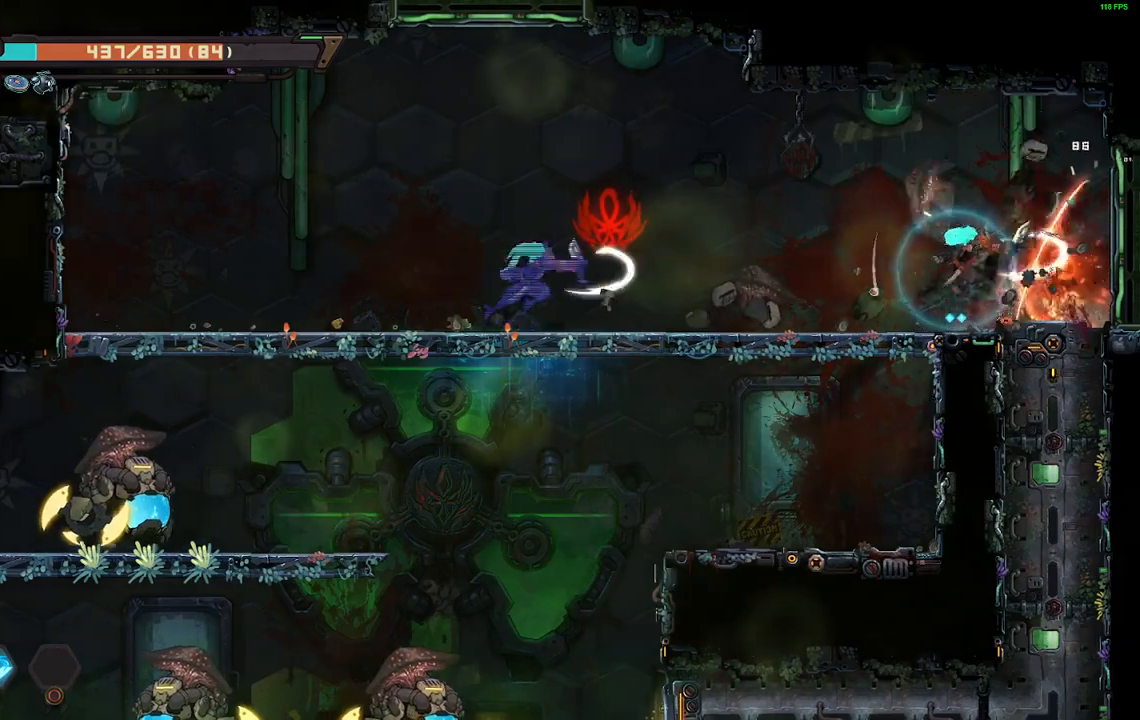
{"buttons": ["DPAD_LEFT"], "events": []}
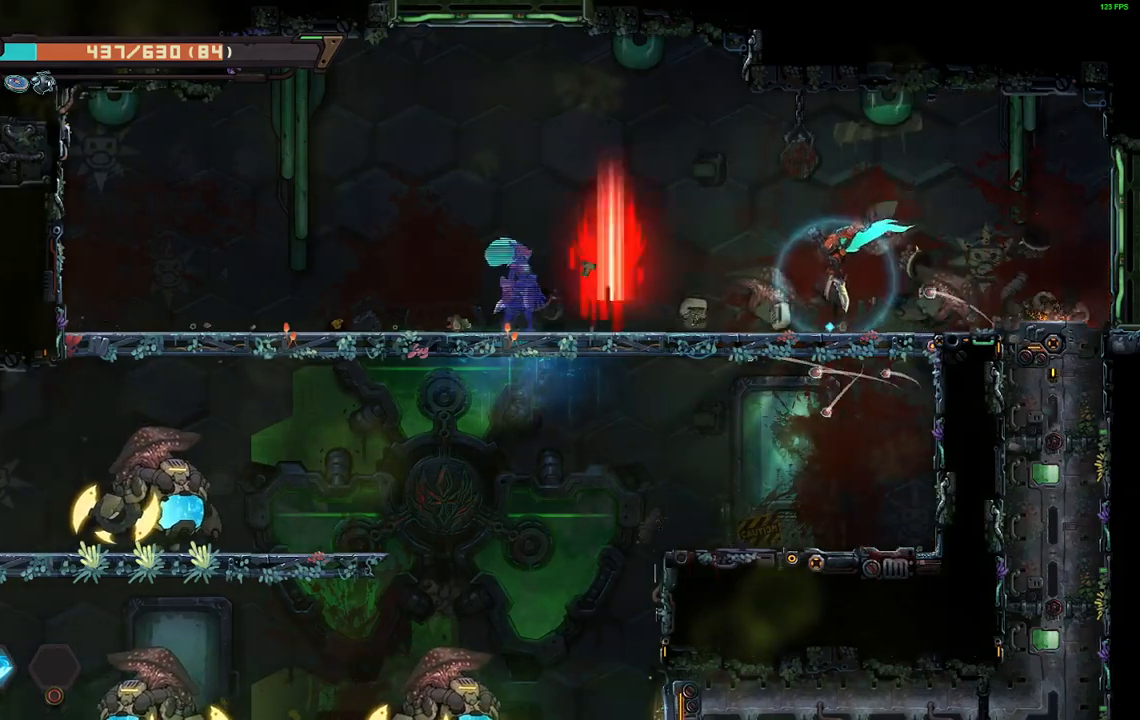
{"buttons": [], "events": [[200, "A", "down"], [233, "X", "down"], [267, "A", "up"], [317, "X", "up"], [367, "X", "down"], [433, "DPAD_LEFT", "up"], [450, "X", "up"]]}
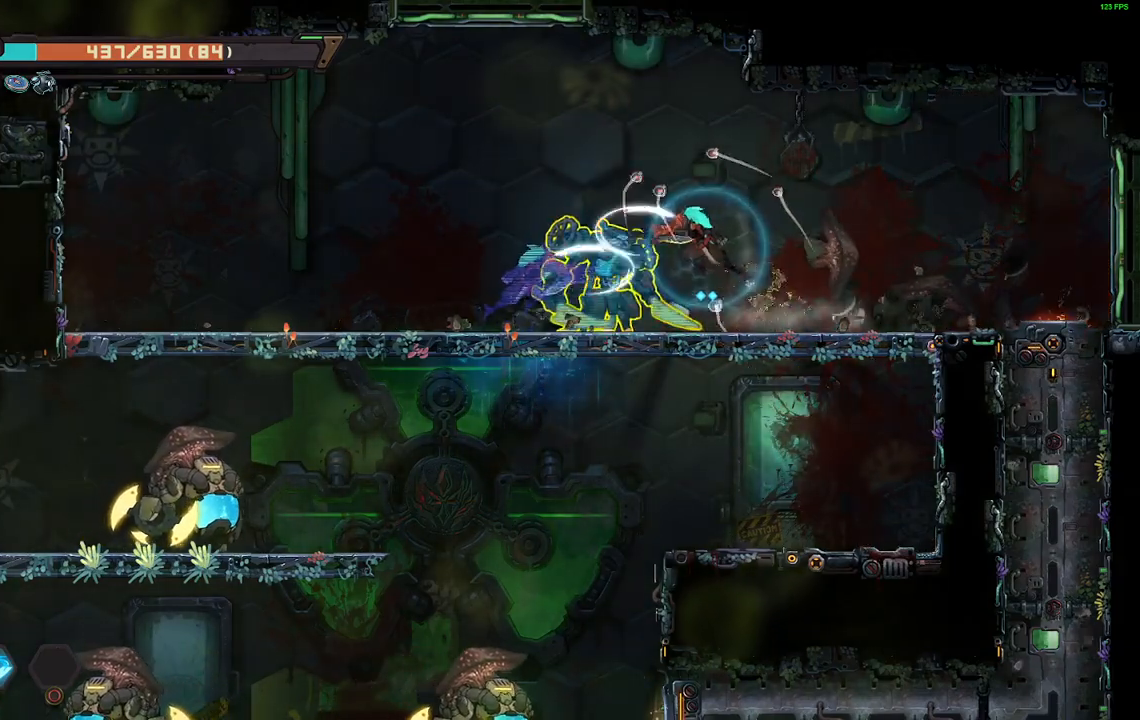
{"buttons": ["X"], "events": [[33, "X", "down"], [117, "X", "up"], [183, "X", "down"], [267, "X", "up"], [333, "X", "down"], [417, "X", "up"], [483, "X", "down"]]}
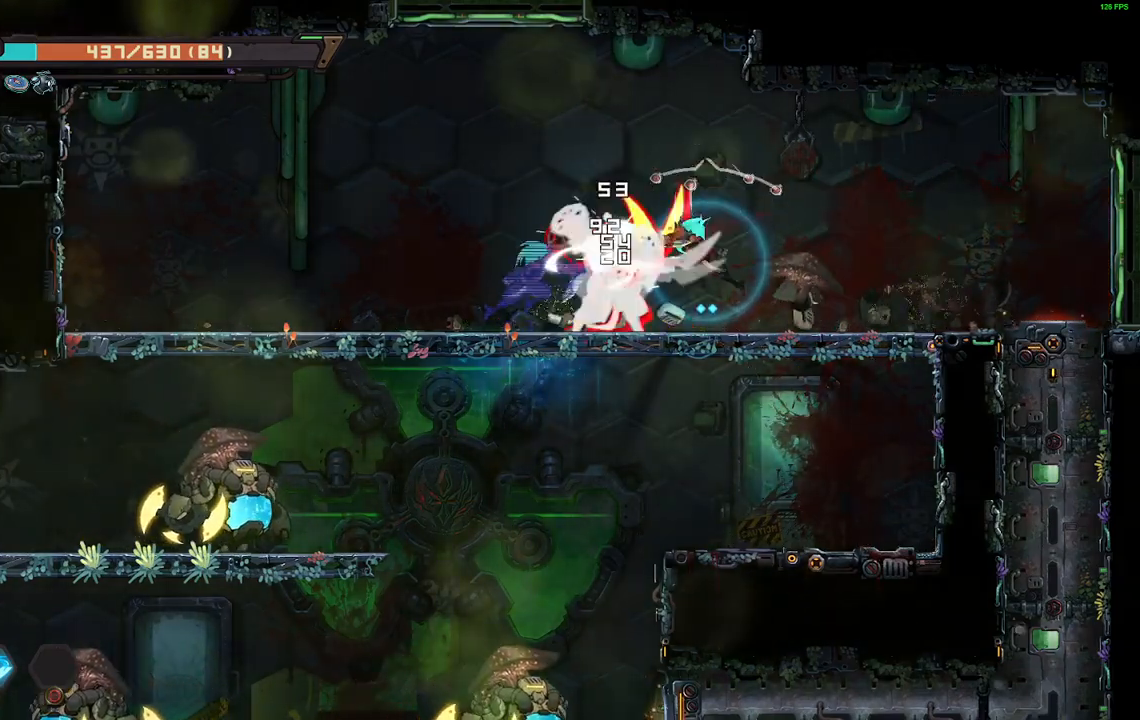
{"buttons": ["DPAD_RIGHT"], "events": [[67, "X", "up"], [150, "X", "down"], [233, "DPAD_LEFT", "down"], [233, "X", "up"], [283, "R2", "down"], [400, "R2", "up"], [417, "DPAD_LEFT", "up"], [450, "DPAD_RIGHT", "down"]]}
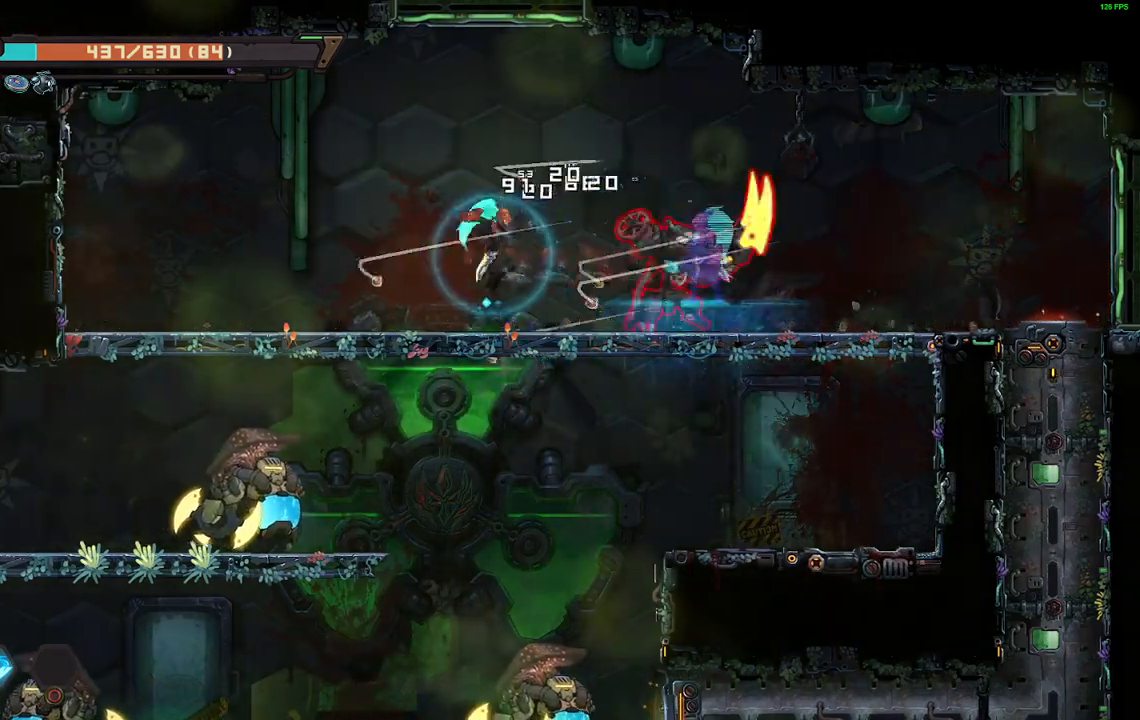
{"buttons": ["DPAD_RIGHT"], "events": [[33, "X", "down"], [100, "X", "up"], [133, "DPAD_RIGHT", "up"], [183, "X", "down"], [267, "DPAD_RIGHT", "down"], [267, "X", "up"], [350, "X", "down"], [417, "X", "up"]]}
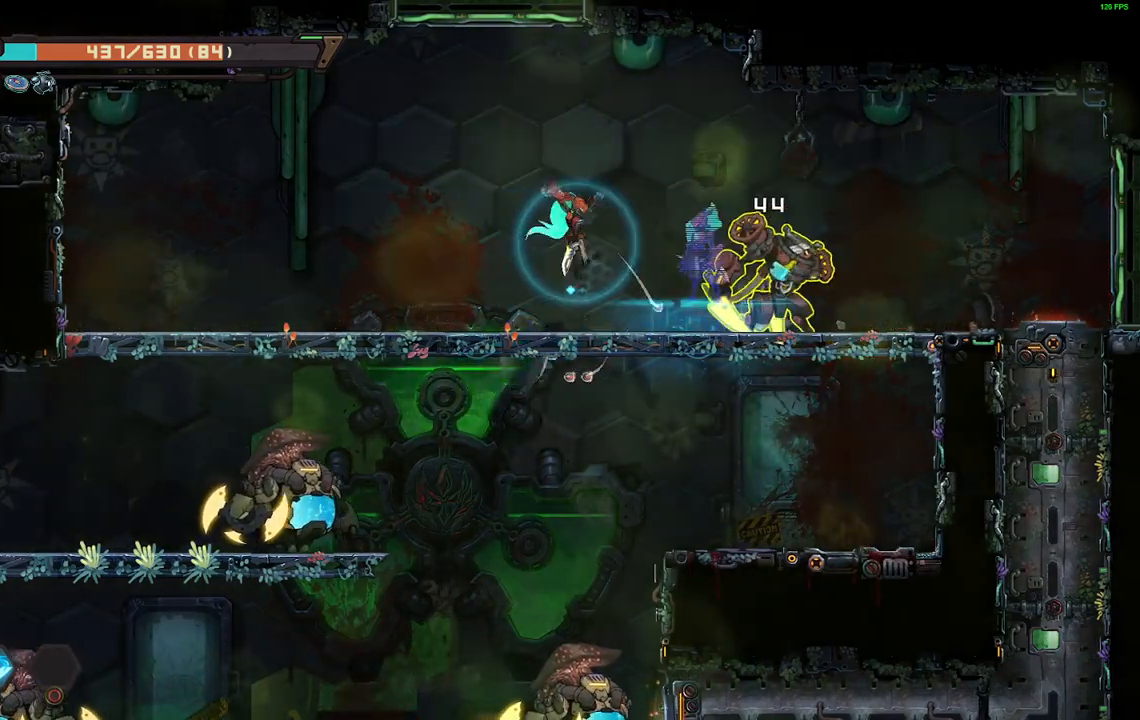
{"buttons": [], "events": [[67, "X", "down"], [133, "X", "up"], [217, "X", "down"], [283, "X", "up"], [367, "X", "down"], [450, "X", "up"], [467, "DPAD_RIGHT", "up"]]}
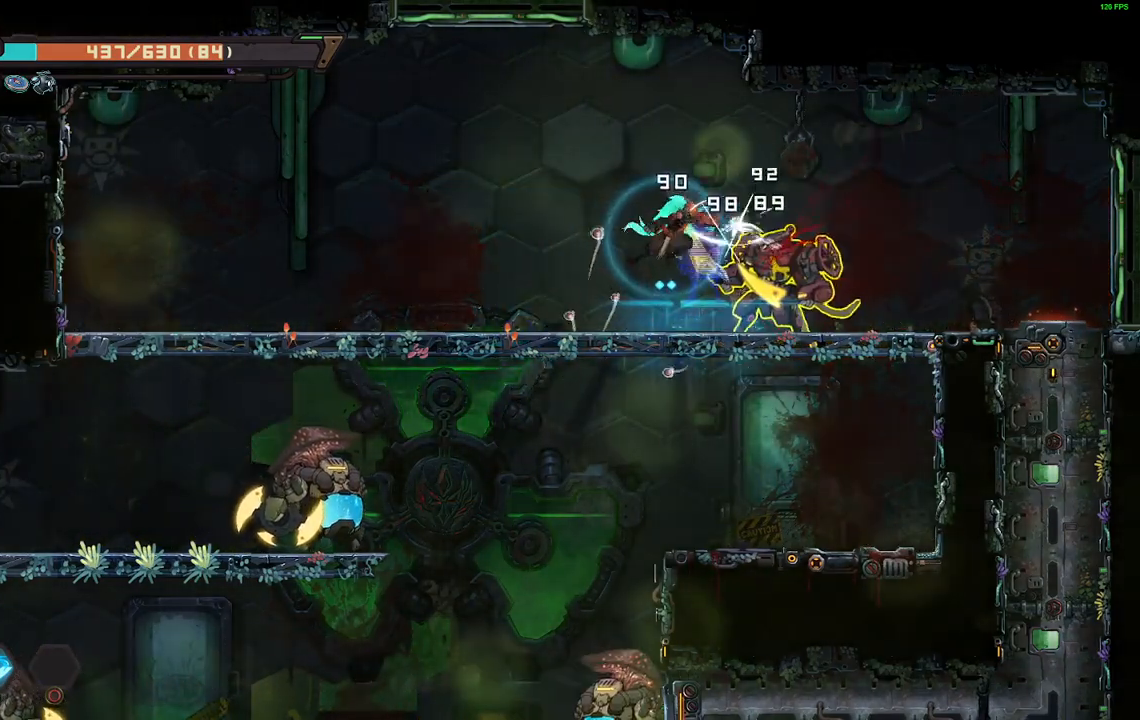
{"buttons": ["X", "DPAD_RIGHT"], "events": [[17, "X", "down"], [100, "X", "up"], [167, "X", "down"], [233, "X", "up"], [300, "X", "down"], [367, "DPAD_RIGHT", "down"], [400, "X", "up"], [467, "X", "down"]]}
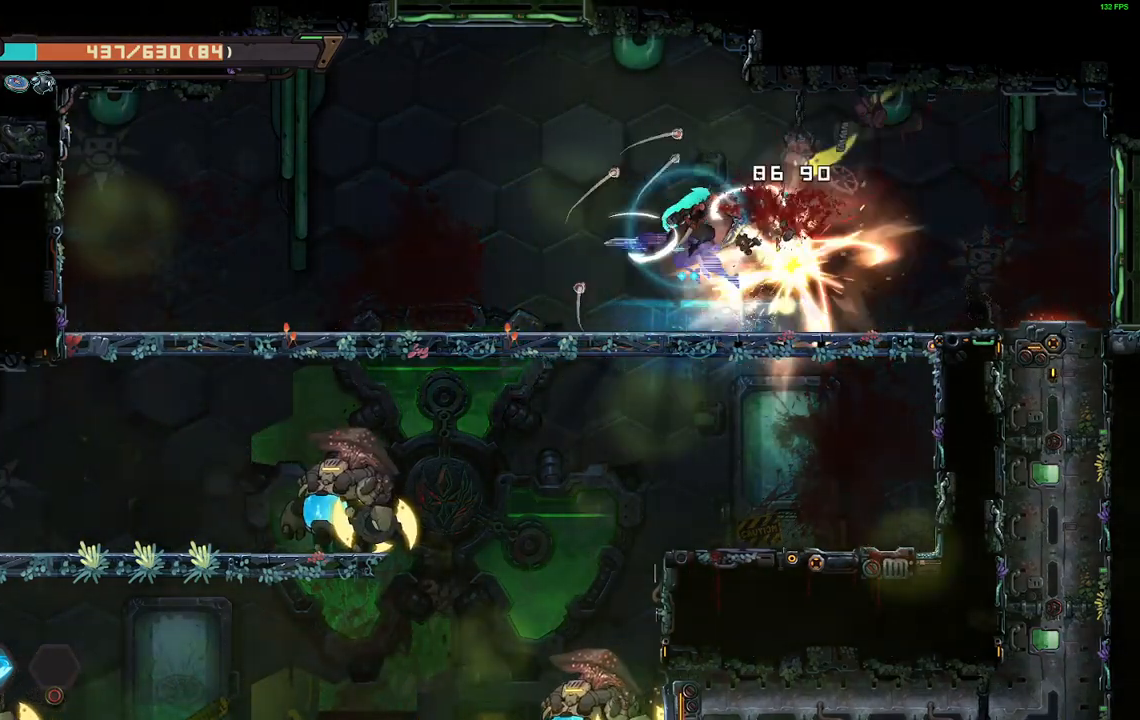
{"buttons": ["DPAD_LEFT"], "events": [[33, "X", "up"], [67, "DPAD_RIGHT", "up"], [117, "DPAD_LEFT", "down"]]}
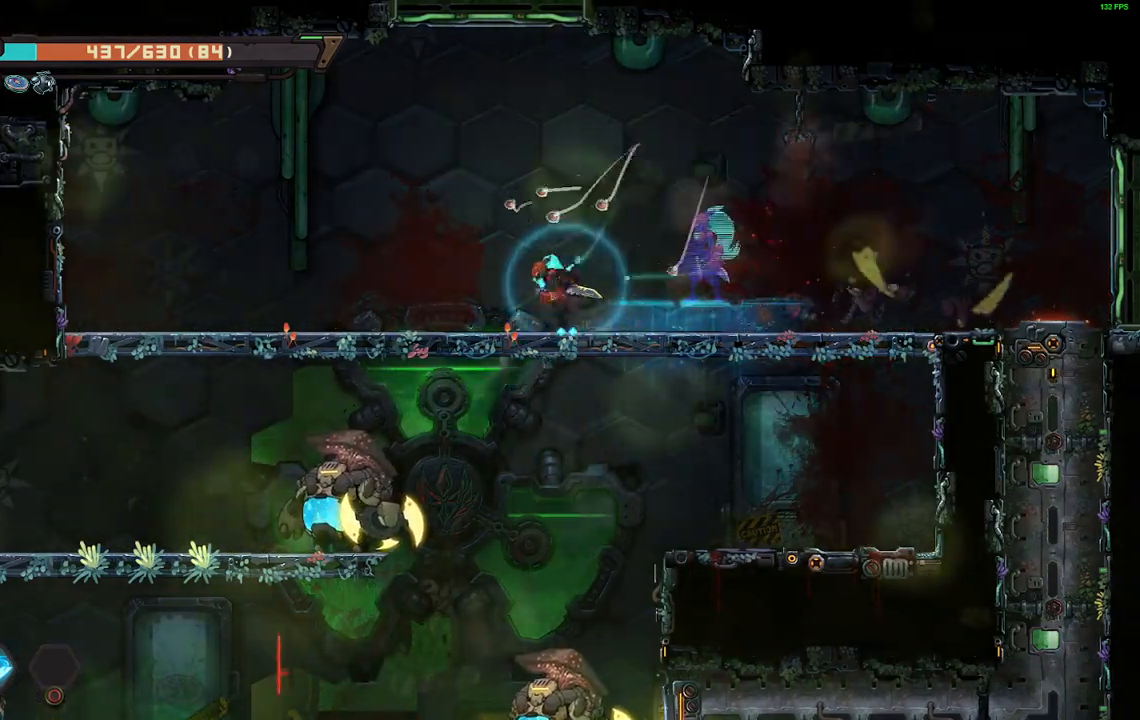
{"buttons": [], "events": [[33, "DPAD_DOWN", "down"], [67, "A", "down"], [100, "DPAD_LEFT", "up"], [133, "R2", "down"], [167, "A", "up"], [283, "R2", "up"], [367, "DPAD_DOWN", "up"]]}
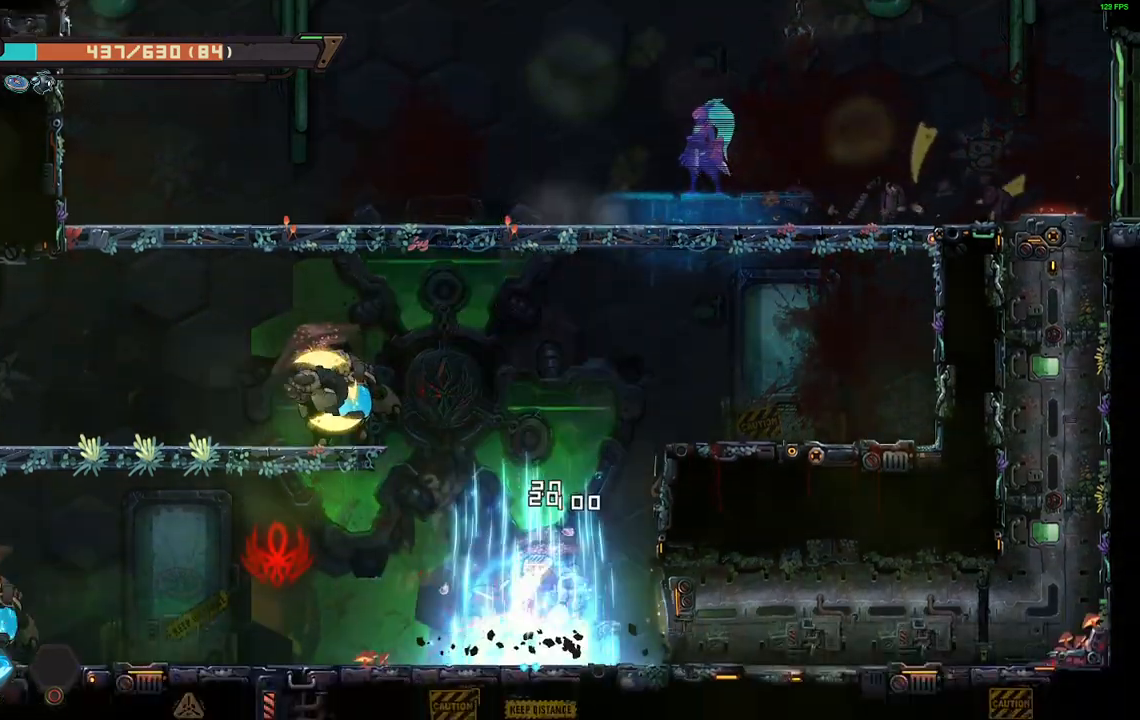
{"buttons": ["Y", "DPAD_LEFT"], "events": [[217, "DPAD_LEFT", "down"], [467, "Y", "down"]]}
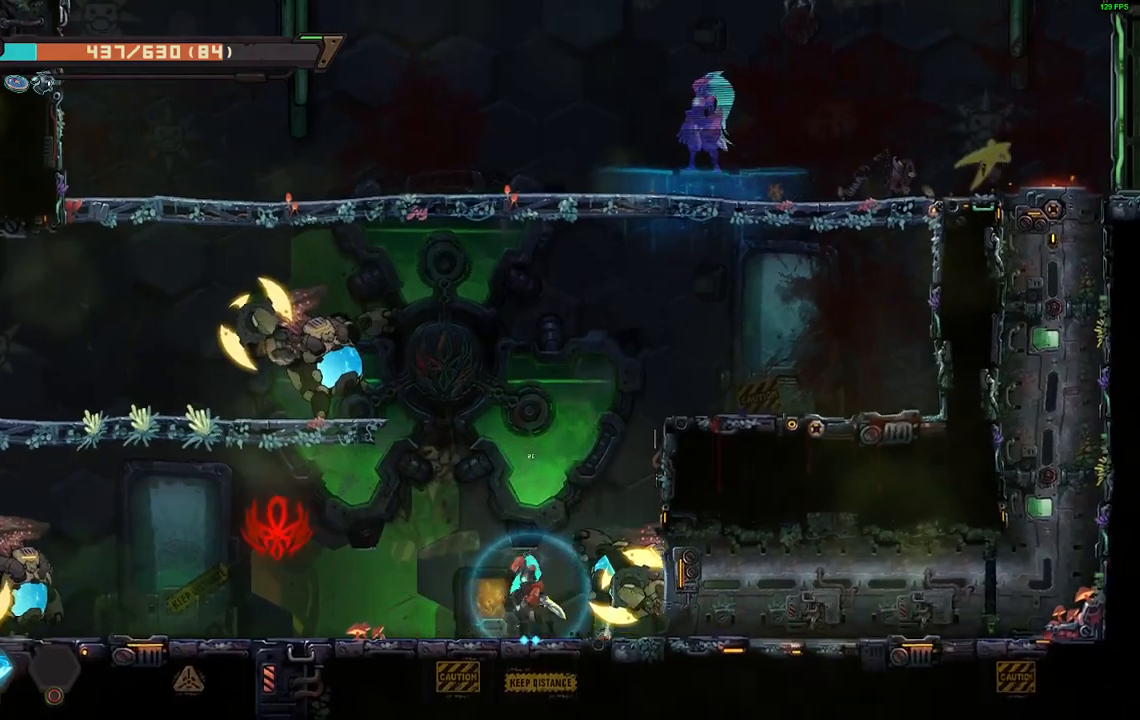
{"buttons": []}
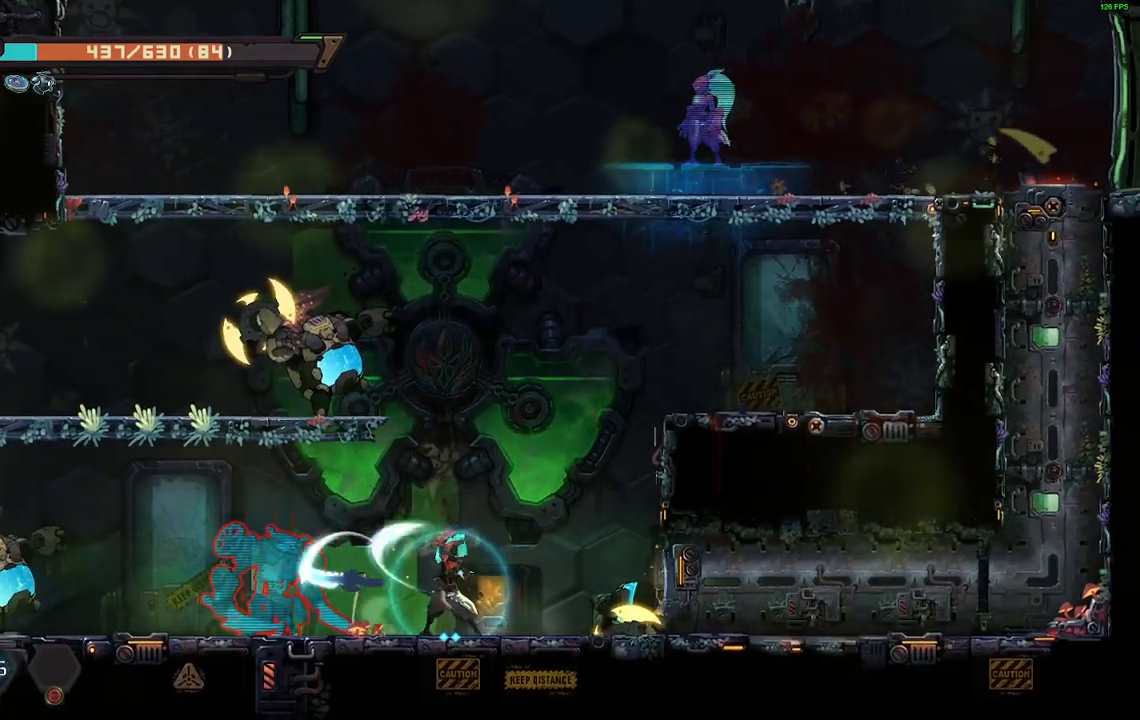
{"buttons": ["X", "DPAD_LEFT"], "events": [[100, "A", "down"], [150, "DPAD_UP", "down"], [200, "R2", "down"], [283, "A", "up"], [367, "R2", "up"], [450, "DPAD_LEFT", "down"], [467, "A", "down"], [467, "DPAD_UP", "up"], [483, "X", "down"], [500, "A", "up"]]}
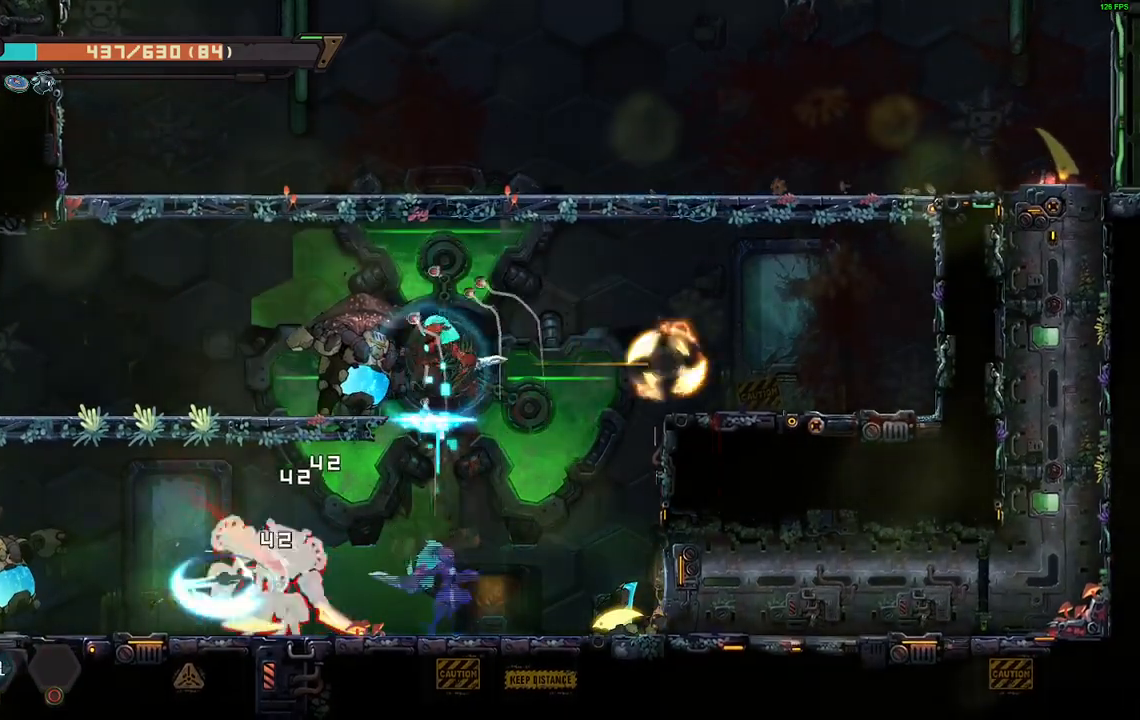
{"buttons": ["X", "DPAD_LEFT"], "events": [[100, "X", "up"], [133, "DPAD_LEFT", "up"], [150, "X", "down"], [250, "X", "up"], [333, "DPAD_LEFT", "down"], [333, "X", "down"], [417, "X", "up"], [483, "X", "down"]]}
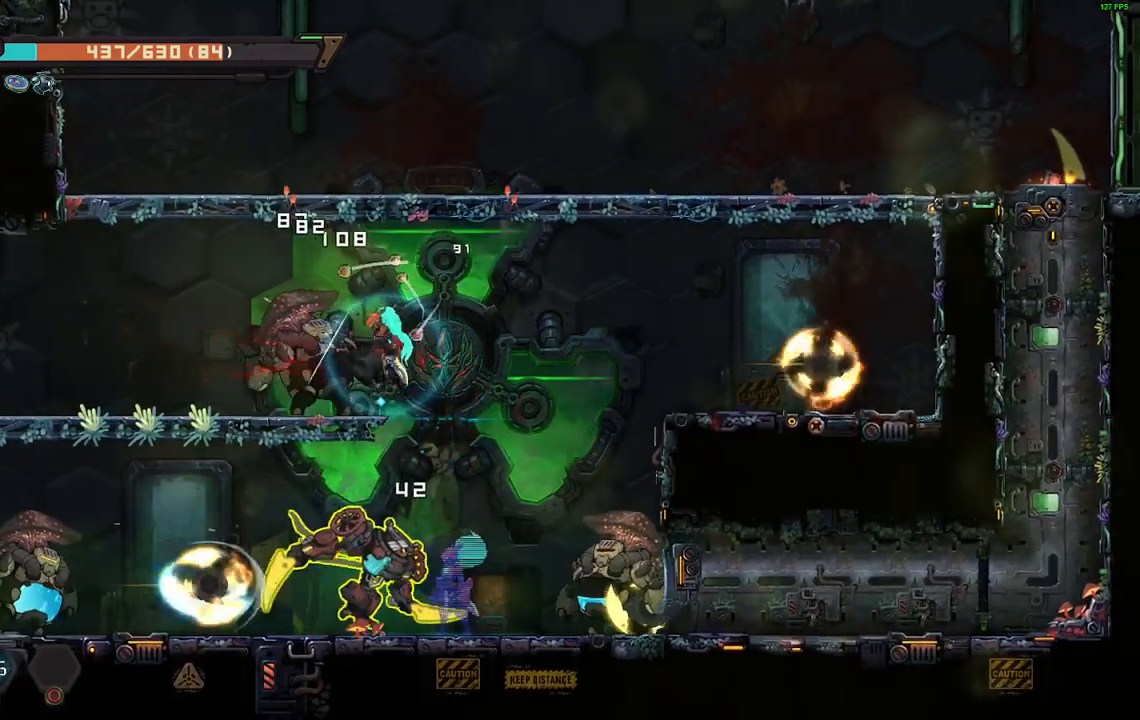
{"buttons": ["X"], "events": [[33, "DPAD_LEFT", "up"], [83, "X", "up"], [133, "X", "down"], [233, "X", "up"], [250, "DPAD_LEFT", "down"], [283, "X", "down"], [383, "X", "up"], [400, "DPAD_LEFT", "up"], [433, "X", "down"]]}
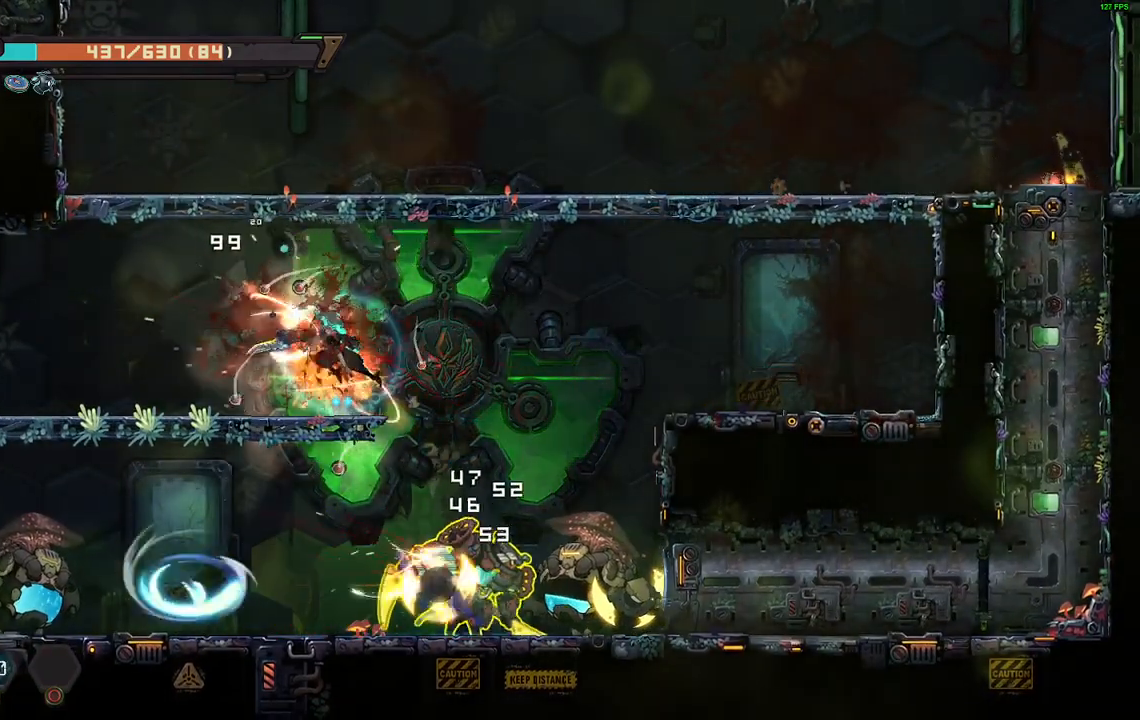
{"buttons": ["DPAD_LEFT"], "events": [[50, "X", "up"], [83, "DPAD_LEFT", "down"], [200, "X", "down"], [250, "X", "up"], [267, "DPAD_LEFT", "up"], [317, "X", "down"], [383, "DPAD_LEFT", "down"], [417, "X", "up"]]}
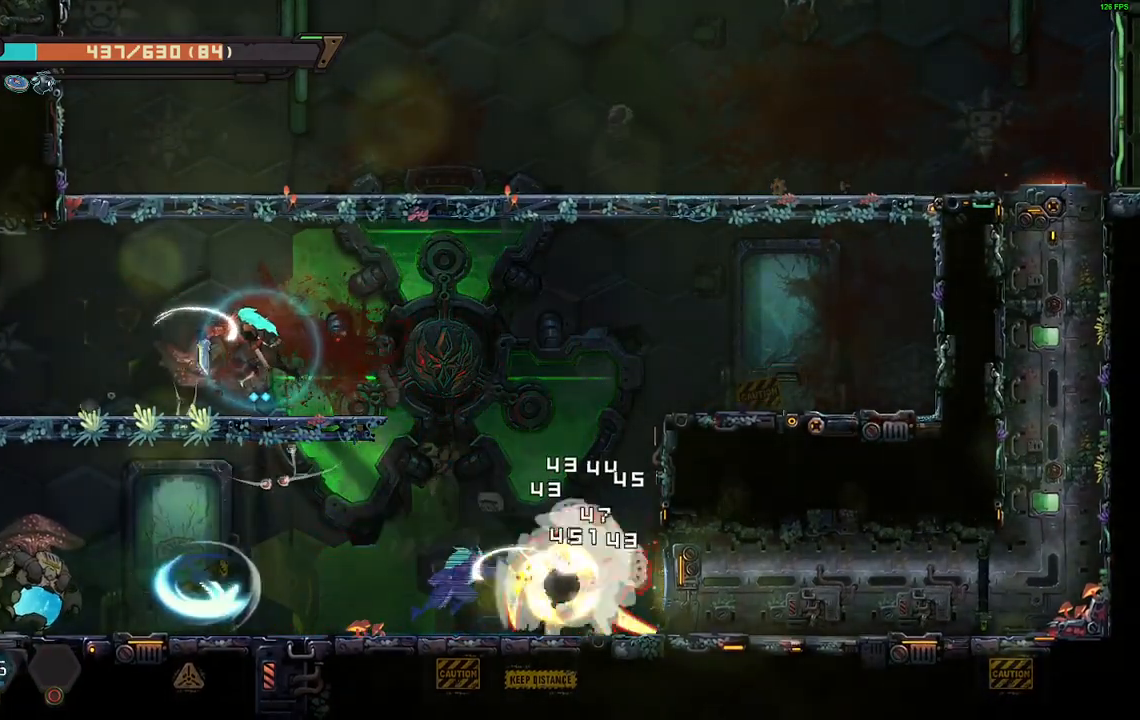
{"buttons": ["A", "R2", "DPAD_DOWN"], "events": [[367, "DPAD_DOWN", "down"], [400, "DPAD_LEFT", "up"], [417, "A", "down"], [450, "R2", "down"]]}
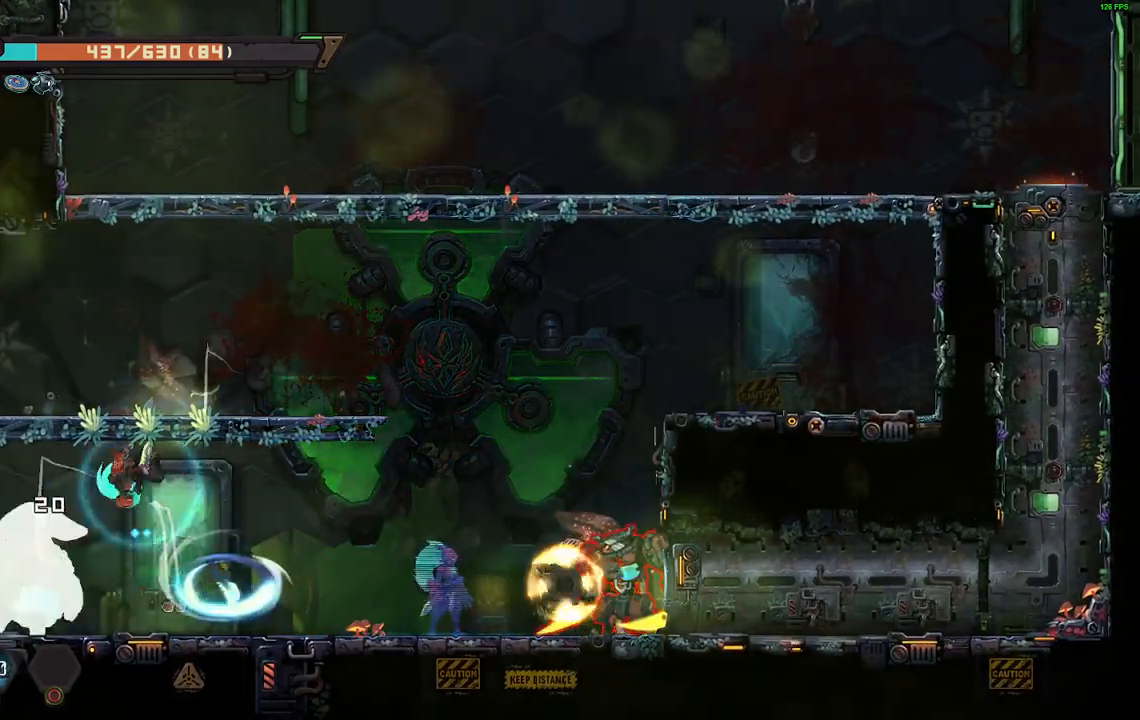
{"buttons": ["DPAD_LEFT"], "events": [[17, "A", "up"], [83, "R2", "up"], [117, "DPAD_DOWN", "up"], [183, "DPAD_LEFT", "down"], [367, "DPAD_LEFT", "up"], [450, "DPAD_LEFT", "down"]]}
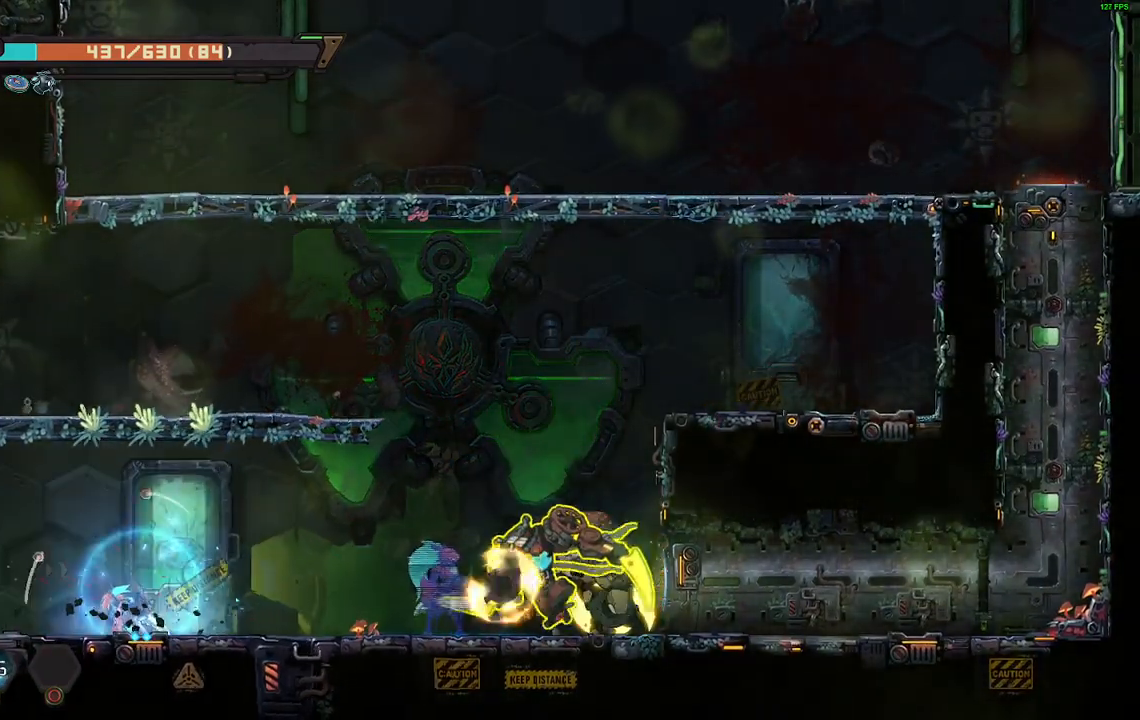
{"buttons": ["DPAD_LEFT"], "events": [[250, "A", "down"], [283, "X", "down"], [333, "A", "up"], [383, "DPAD_LEFT", "up"], [383, "X", "up"], [500, "DPAD_LEFT", "down"]]}
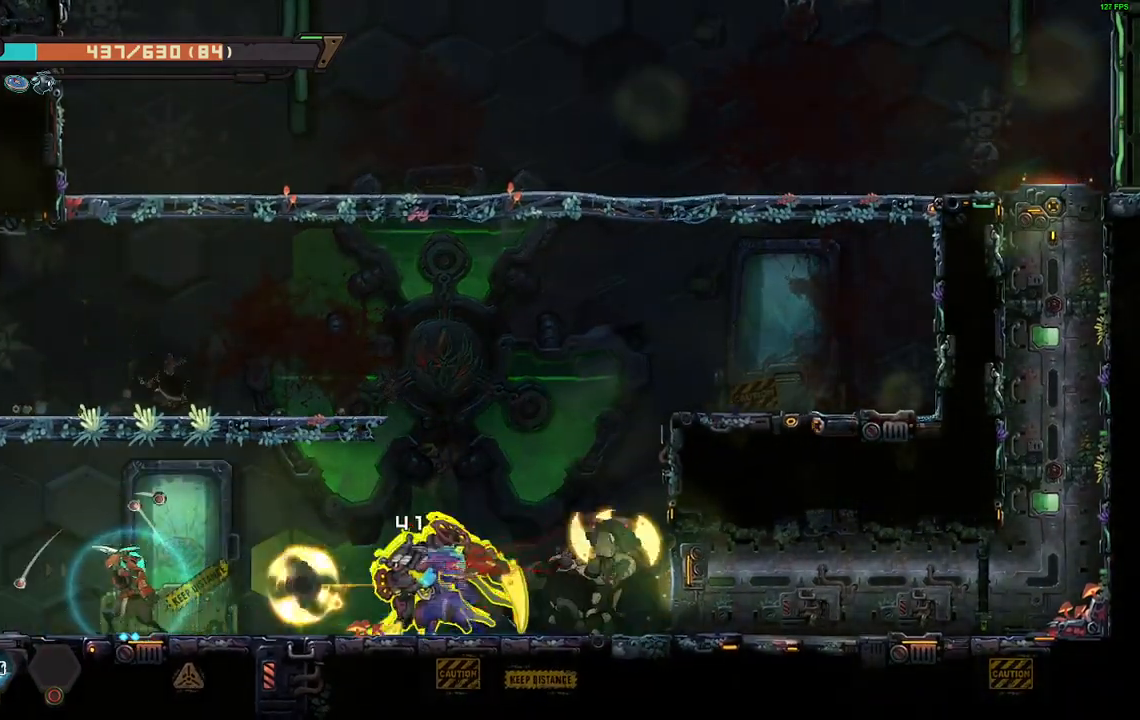
{"buttons": ["DPAD_LEFT"], "events": [[233, "A", "down"], [250, "X", "down"], [283, "A", "up"], [317, "X", "up"]]}
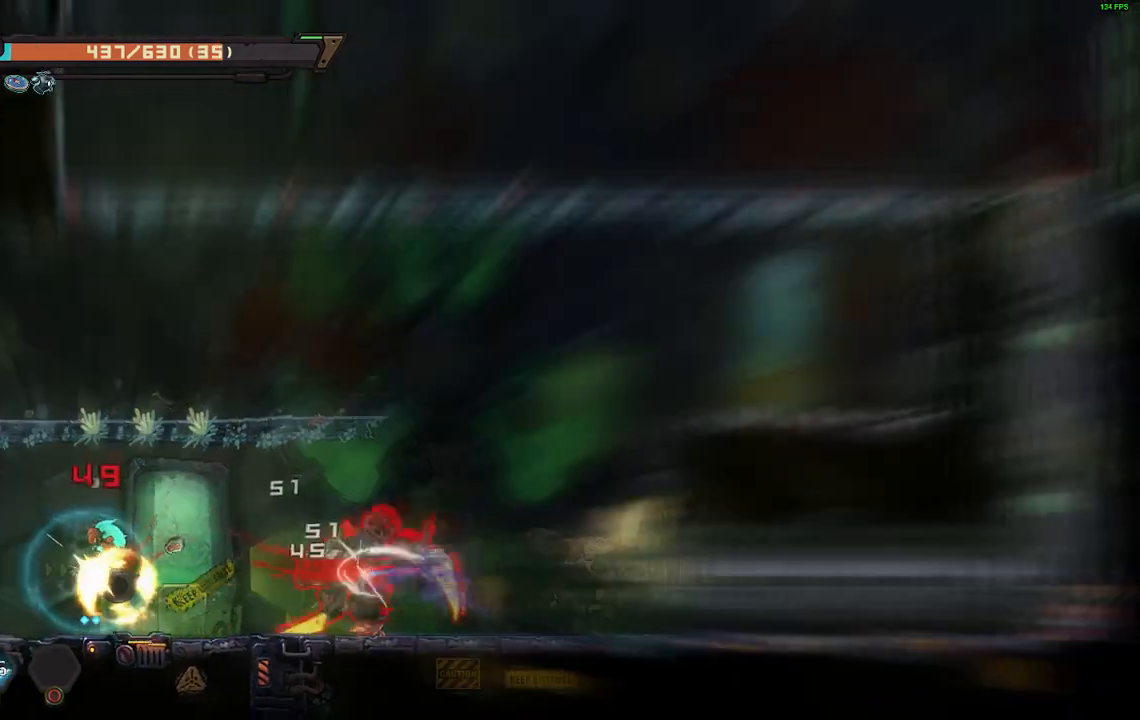
{"buttons": ["R2", "DPAD_RIGHT"], "events": [[100, "DPAD_LEFT", "up"], [183, "DPAD_RIGHT", "down"], [433, "R2", "down"]]}
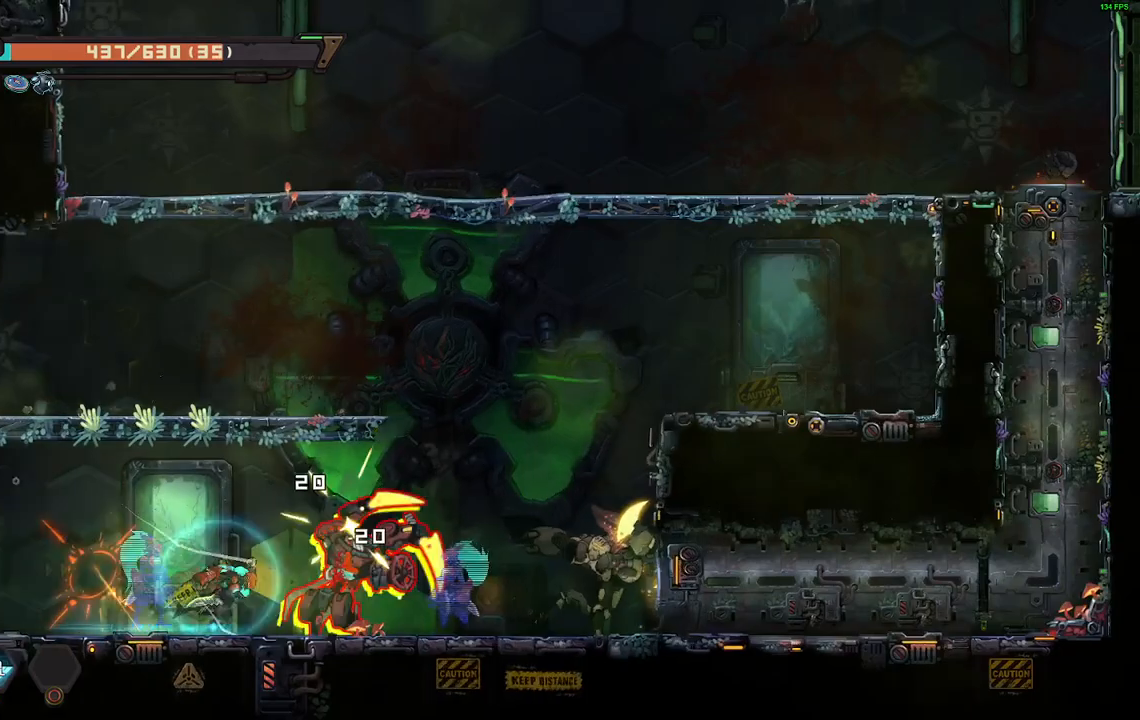
{"buttons": [], "events": [[83, "R2", "up"], [233, "A", "down"], [250, "DPAD_RIGHT", "up"], [283, "DPAD_LEFT", "down"], [350, "A", "up"], [417, "DPAD_LEFT", "up"], [417, "X", "down"], [500, "X", "up"]]}
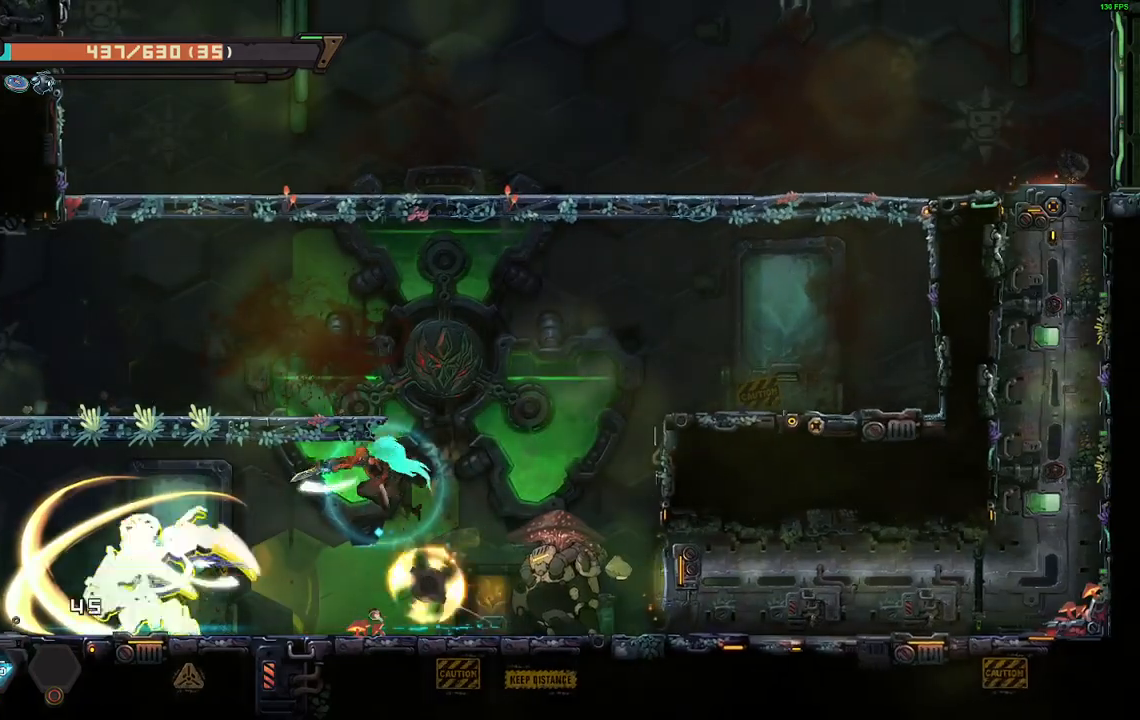
{"buttons": ["DPAD_LEFT"], "events": [[67, "DPAD_LEFT", "down"], [267, "DPAD_LEFT", "up"], [383, "DPAD_LEFT", "down"]]}
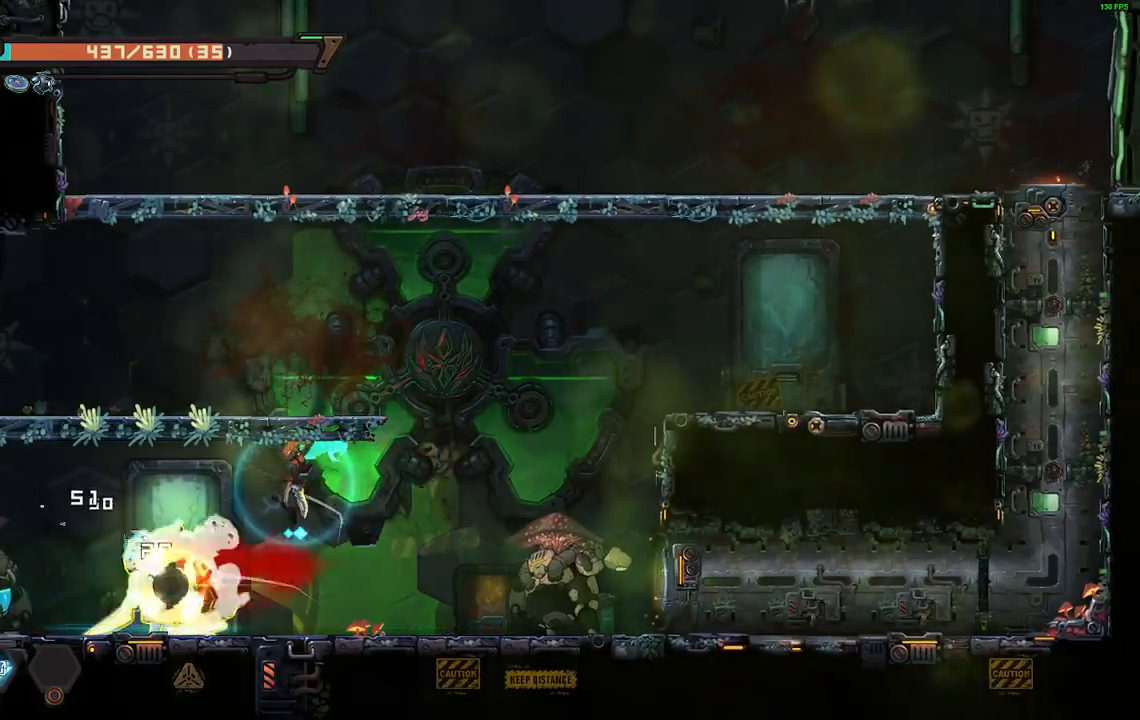
{"buttons": ["X"], "events": [[117, "DPAD_LEFT", "up"], [133, "X", "down"], [217, "X", "up"], [300, "X", "down"], [367, "X", "up"], [467, "X", "down"]]}
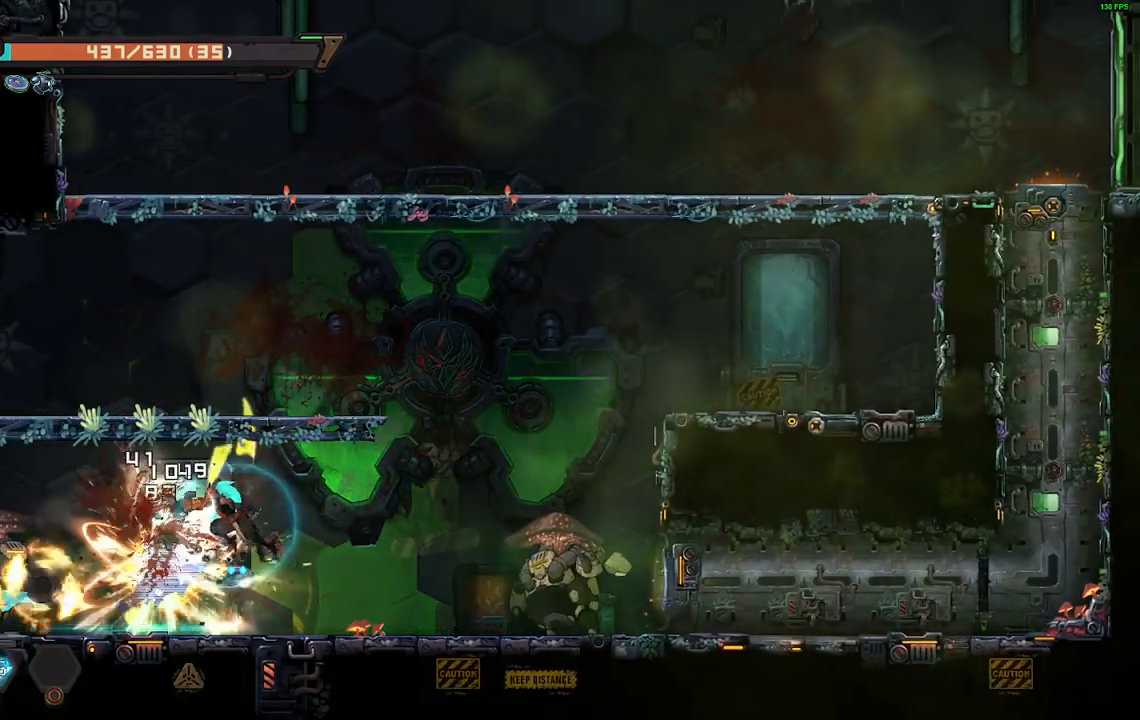
{"buttons": [], "events": [[33, "X", "up"], [67, "DPAD_LEFT", "down"], [233, "X", "down"], [317, "X", "up"], [400, "X", "down"], [467, "X", "up"], [483, "DPAD_LEFT", "up"]]}
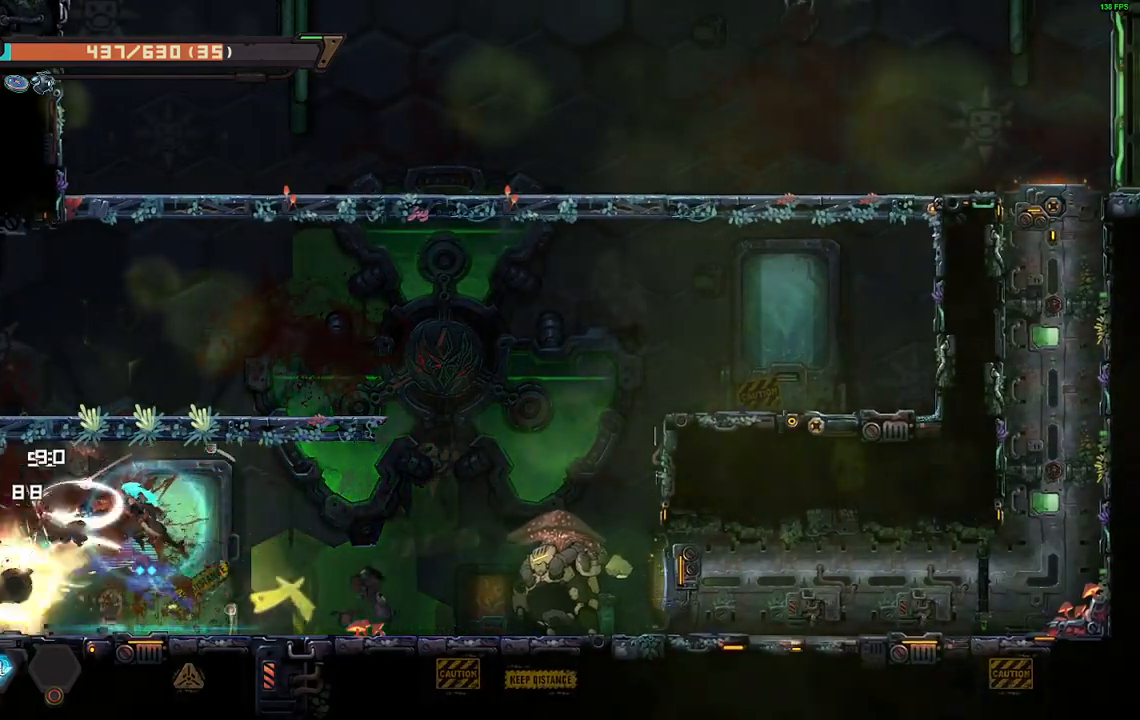
{"buttons": ["X", "DPAD_RIGHT"], "events": [[33, "X", "down"], [117, "DPAD_RIGHT", "down"], [133, "X", "up"], [217, "R2", "down"], [367, "R2", "up"], [483, "X", "down"]]}
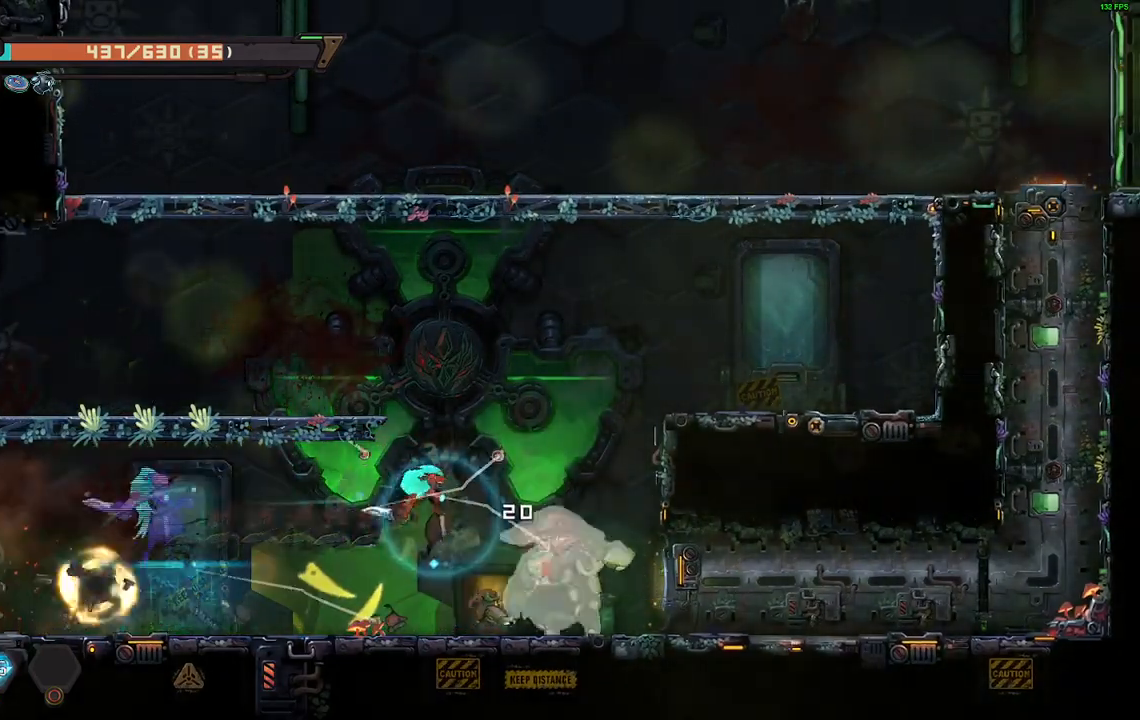
{"buttons": [], "events": [[50, "X", "up"], [133, "X", "down"], [217, "X", "up"], [267, "X", "down"], [333, "X", "up"], [417, "DPAD_RIGHT", "up"]]}